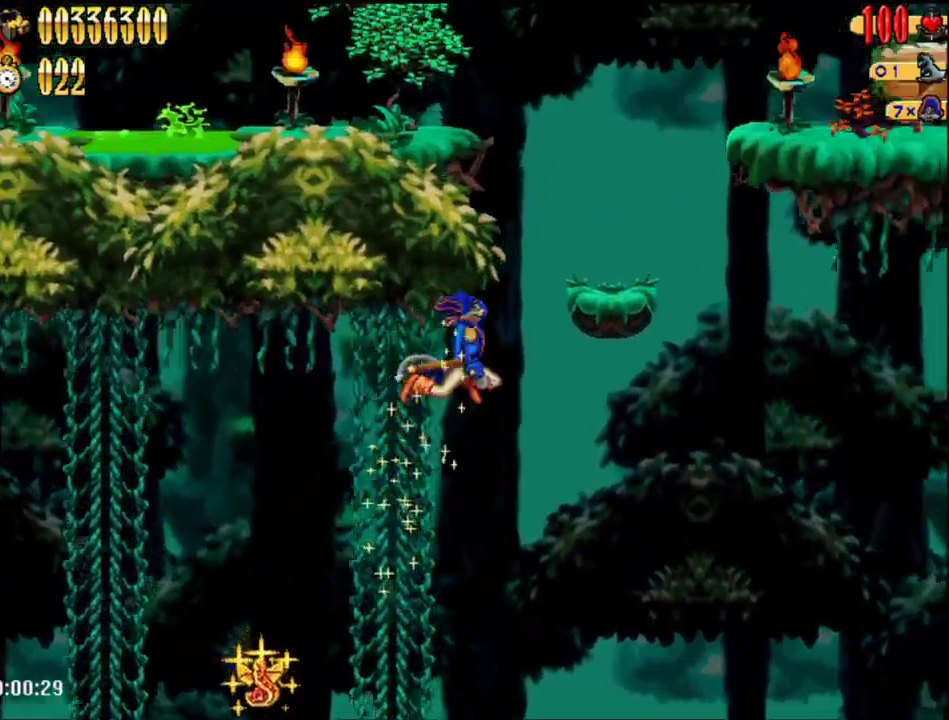
Gameplay with a controller (Nintendo layout); each line is a JSON object with the inputs held at the frame after it. "events" lists button and stick changes between this image and that frame as [ms after this image, input, new state], when the widget could be followed in between. Not read: L3 R3 left_stick.
{"buttons": ["A", "DPAD_RIGHT"], "right_stick": "center", "events": [[150, "A", "up"], [200, "DPAD_DOWN", "up"], [450, "A", "down"]]}
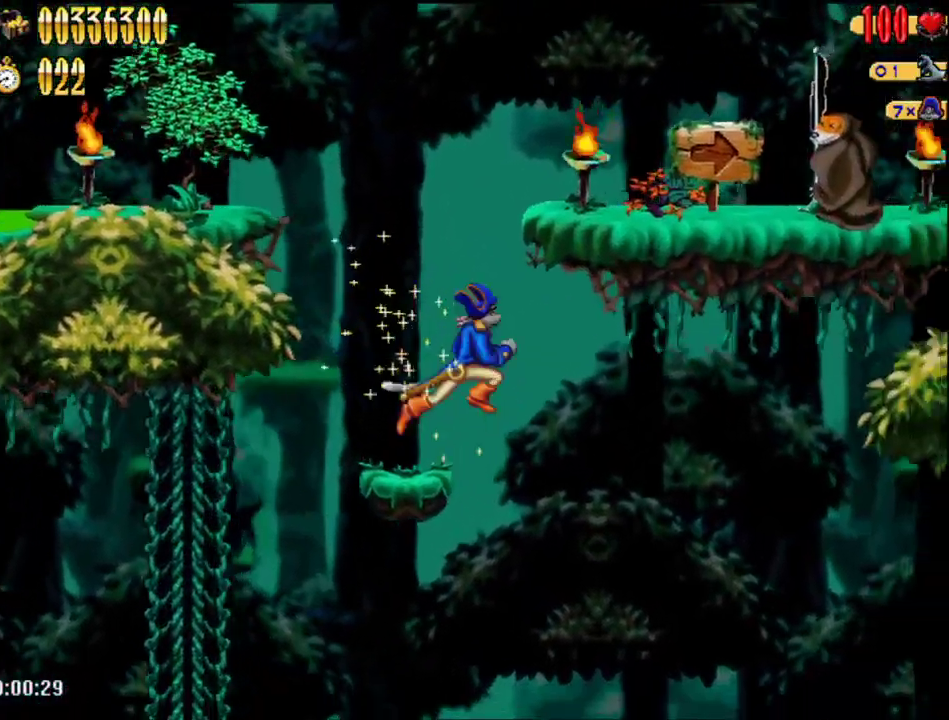
{"buttons": ["DPAD_RIGHT"], "right_stick": "center", "events": [[333, "A", "up"]]}
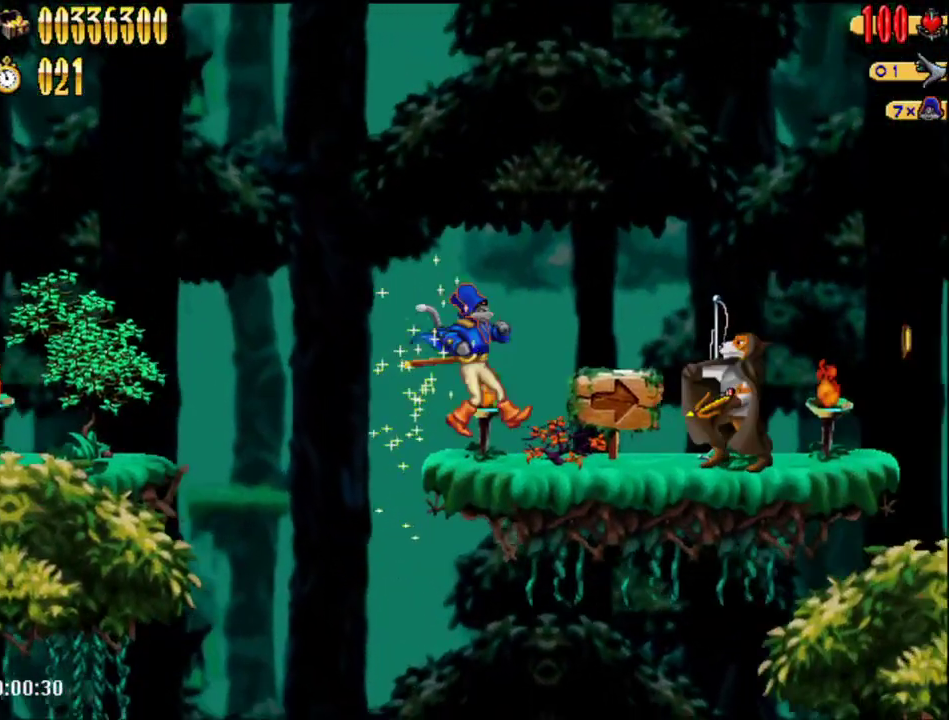
{"buttons": ["DPAD_RIGHT"], "right_stick": "center", "events": [[117, "A", "down"], [183, "A", "up"], [250, "B", "down"], [317, "B", "up"]]}
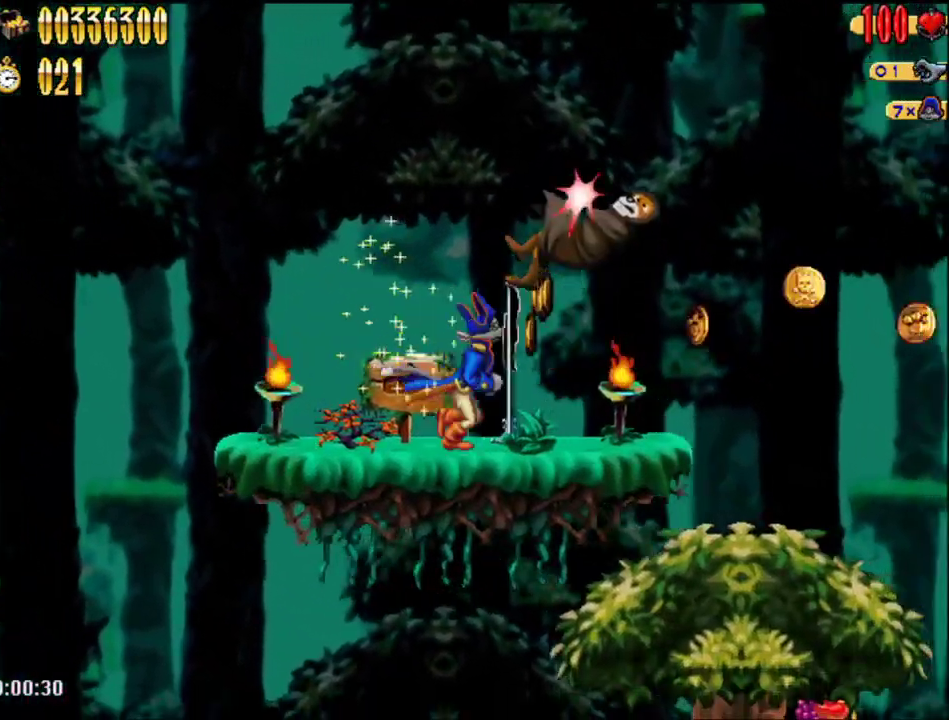
{"buttons": ["A", "DPAD_RIGHT"], "right_stick": "center", "events": [[433, "A", "down"]]}
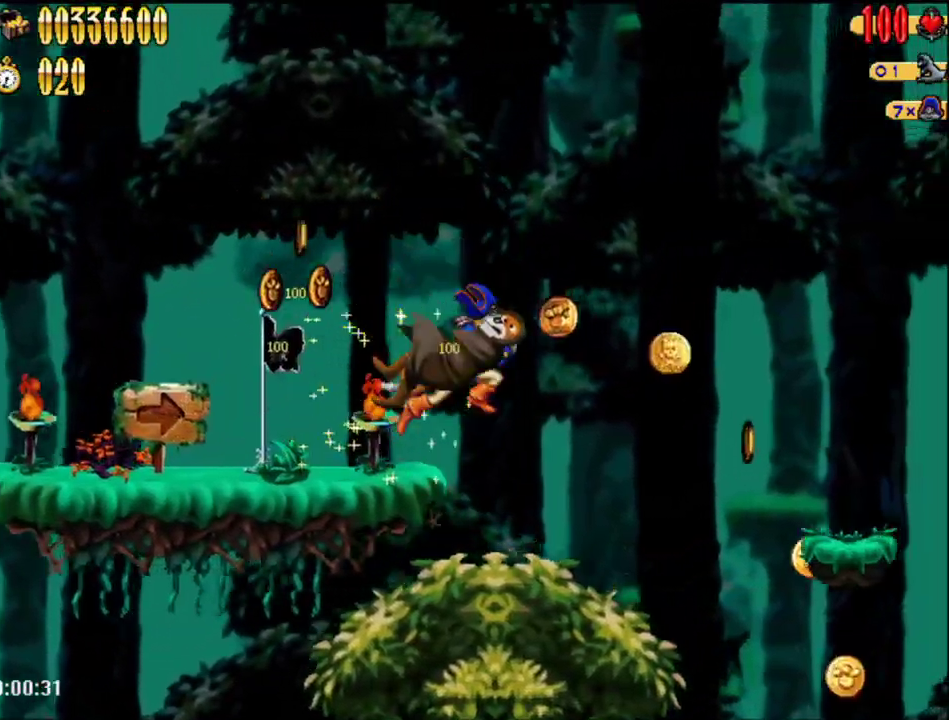
{"buttons": ["DPAD_RIGHT"], "right_stick": "center", "events": [[317, "A", "up"]]}
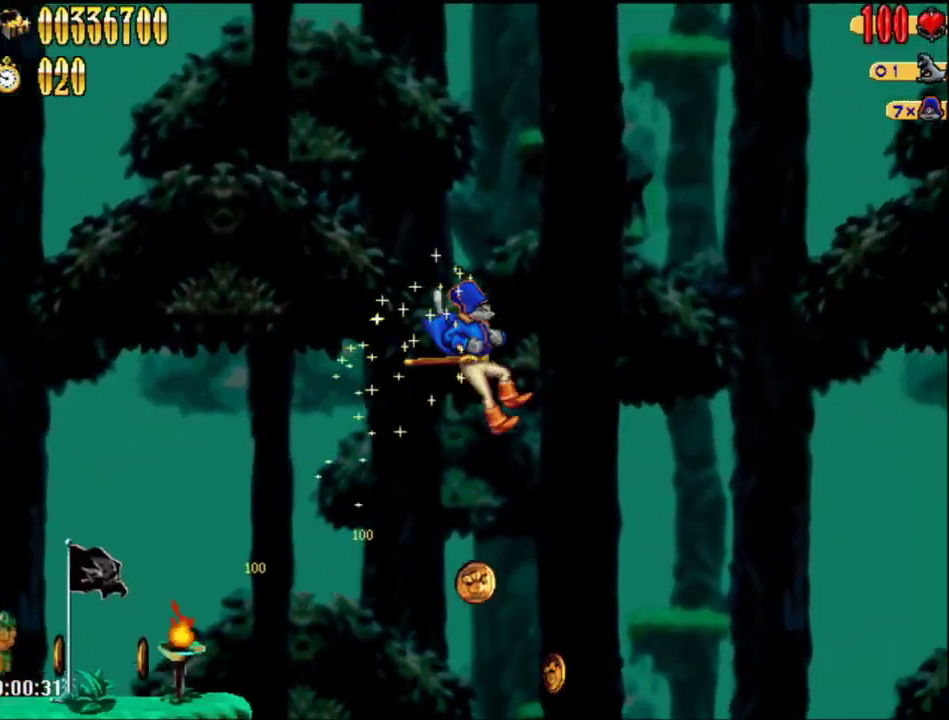
{"buttons": ["DPAD_RIGHT"], "right_stick": "center", "events": []}
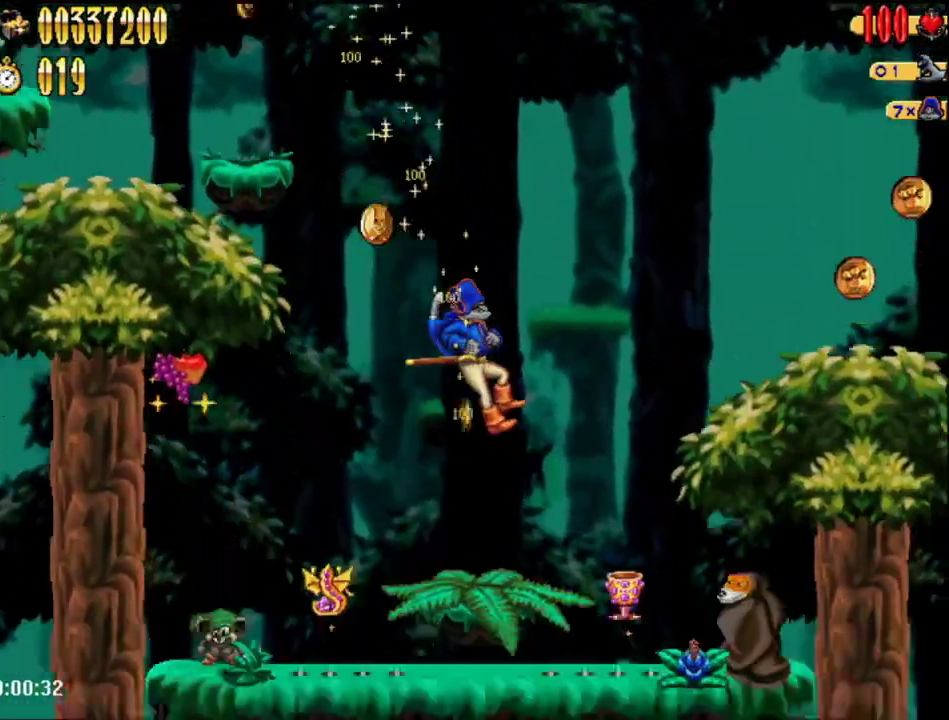
{"buttons": ["A", "DPAD_RIGHT"], "right_stick": "center", "events": [[183, "A", "down"]]}
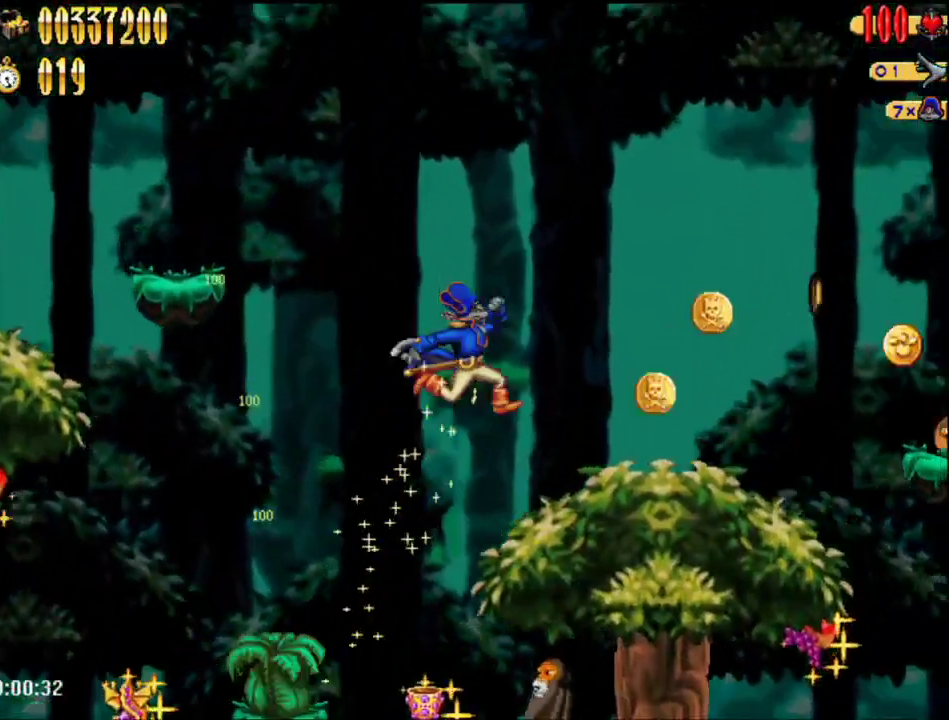
{"buttons": ["A", "DPAD_RIGHT"], "right_stick": "center", "events": [[83, "A", "up"], [500, "A", "down"]]}
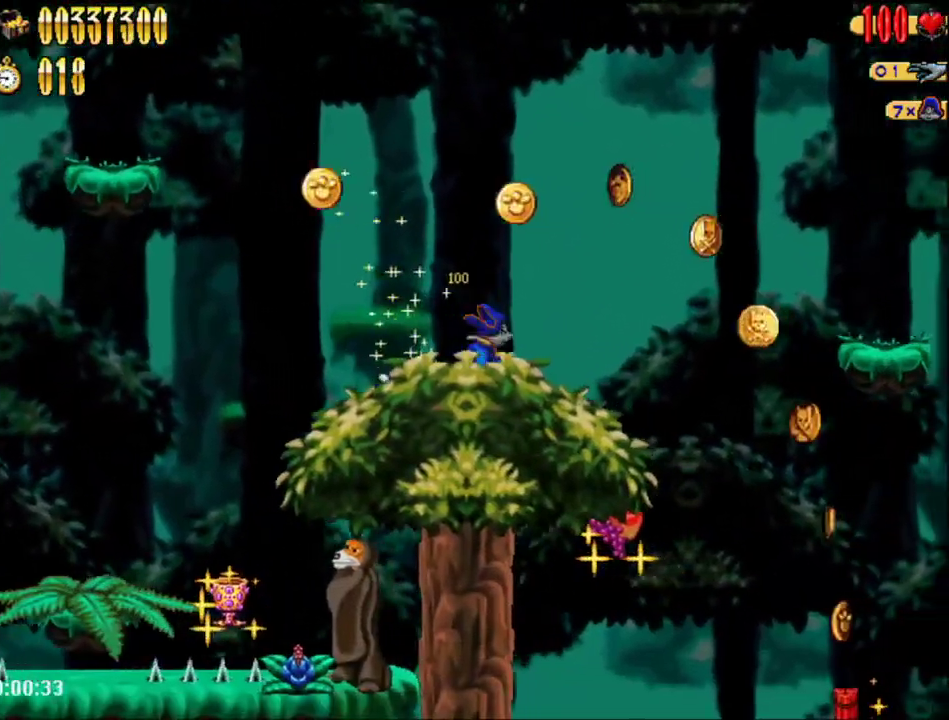
{"buttons": ["DPAD_RIGHT"], "right_stick": "center", "events": [[283, "A", "up"]]}
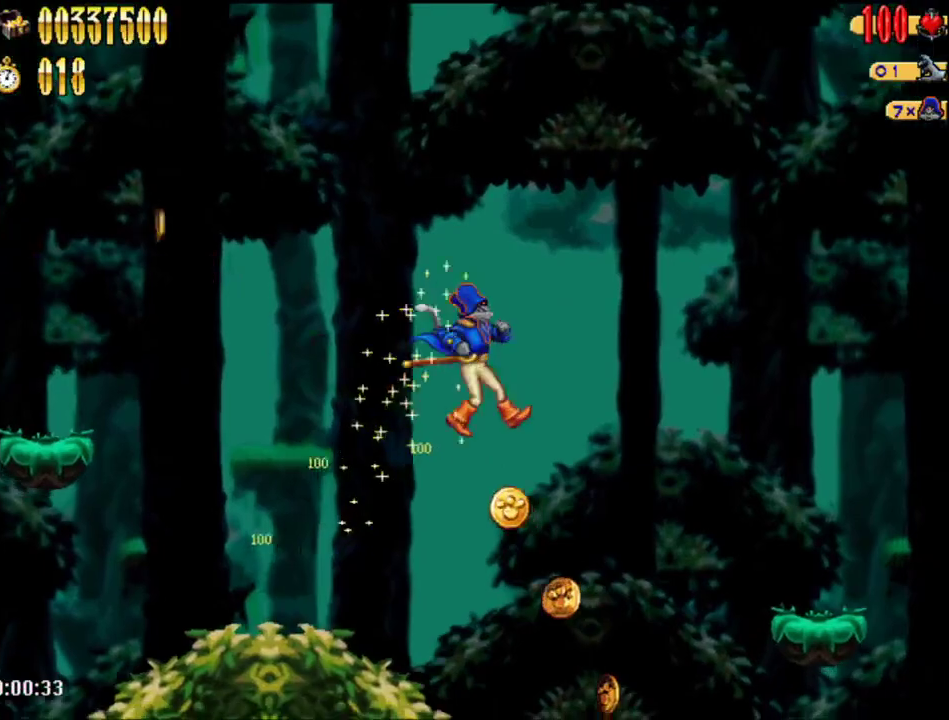
{"buttons": [], "right_stick": "center", "events": [[467, "DPAD_RIGHT", "up"]]}
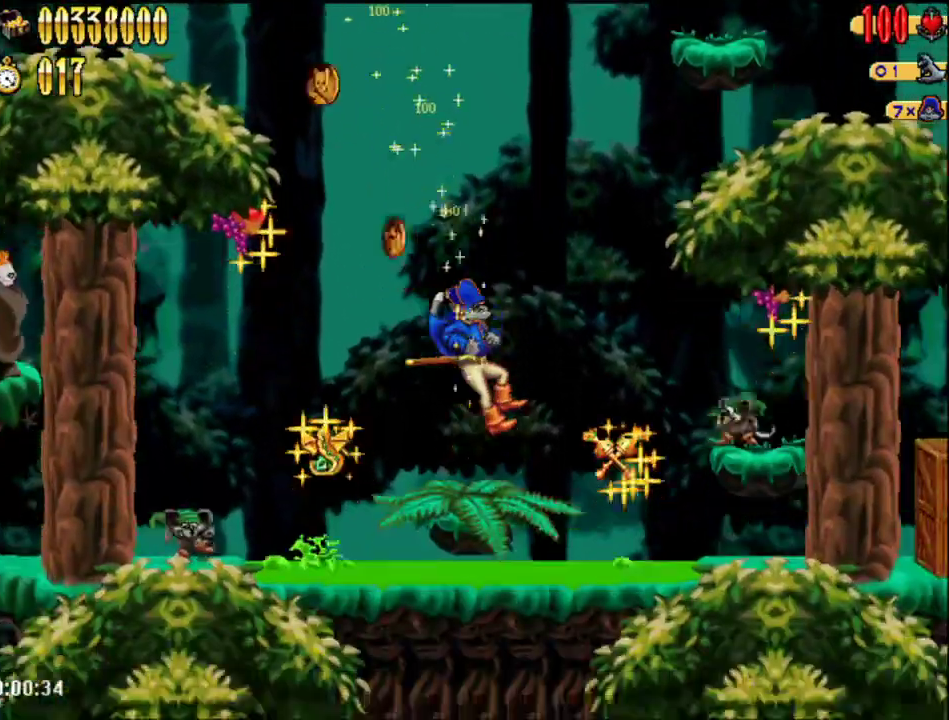
{"buttons": ["DPAD_RIGHT"], "right_stick": "center", "events": [[367, "DPAD_RIGHT", "down"]]}
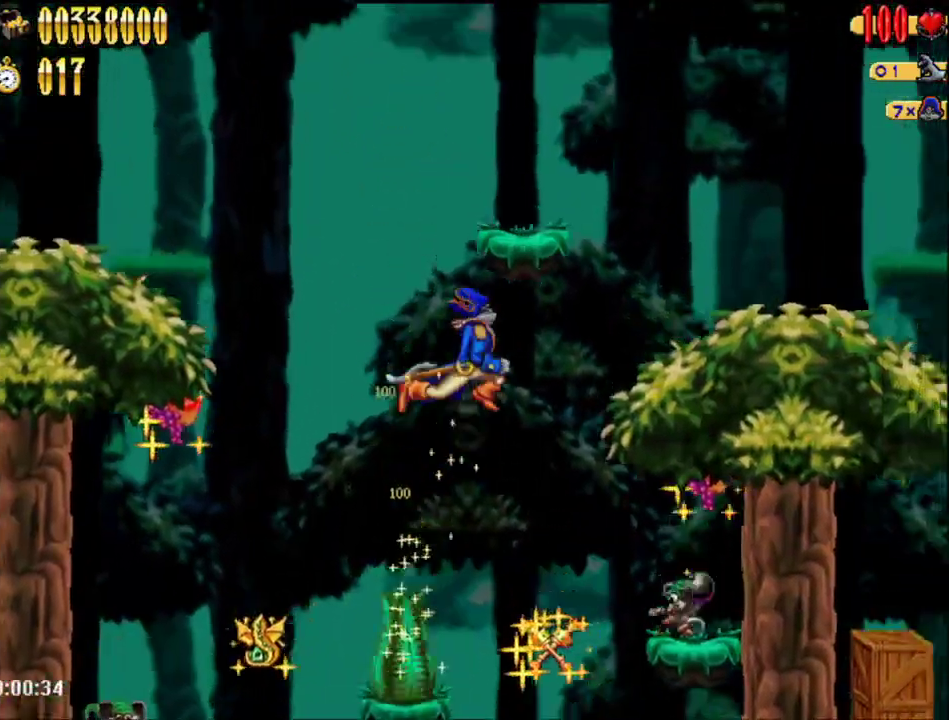
{"buttons": ["DPAD_RIGHT"], "right_stick": "center", "events": []}
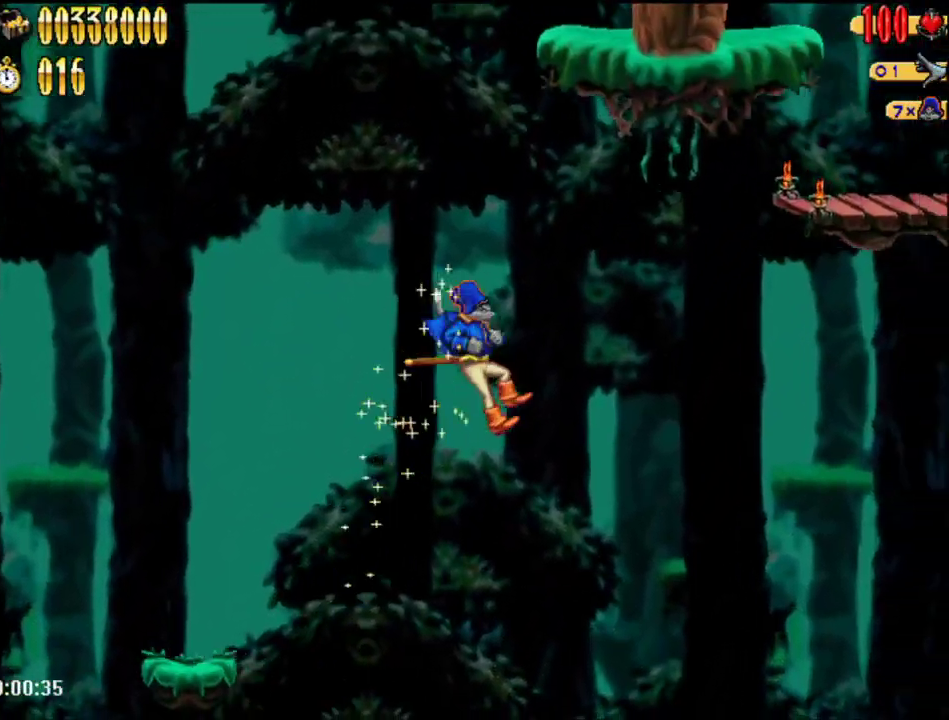
{"buttons": ["DPAD_RIGHT"], "right_stick": "center", "events": []}
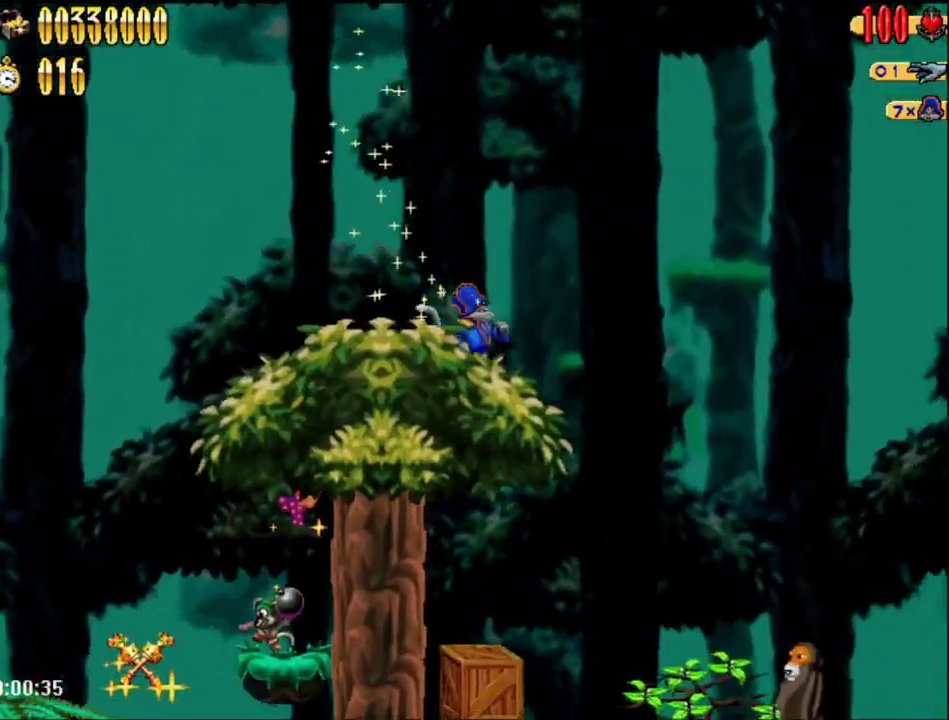
{"buttons": ["DPAD_RIGHT"], "right_stick": "center", "events": [[300, "B", "down"], [383, "B", "up"]]}
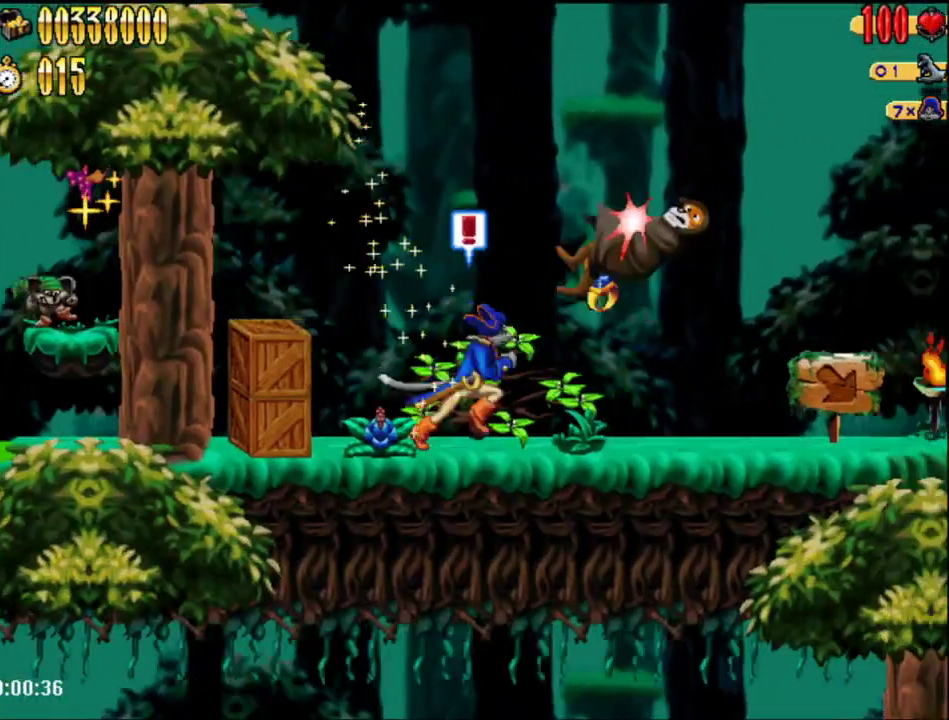
{"buttons": ["DPAD_RIGHT"], "right_stick": "center", "events": []}
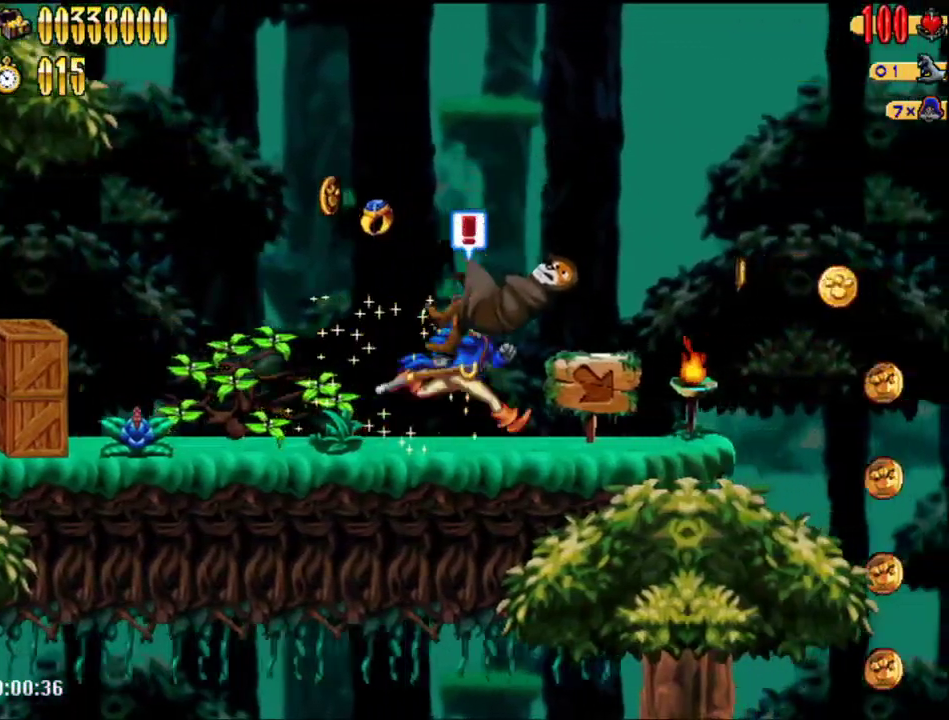
{"buttons": ["DPAD_RIGHT"], "right_stick": "center", "events": []}
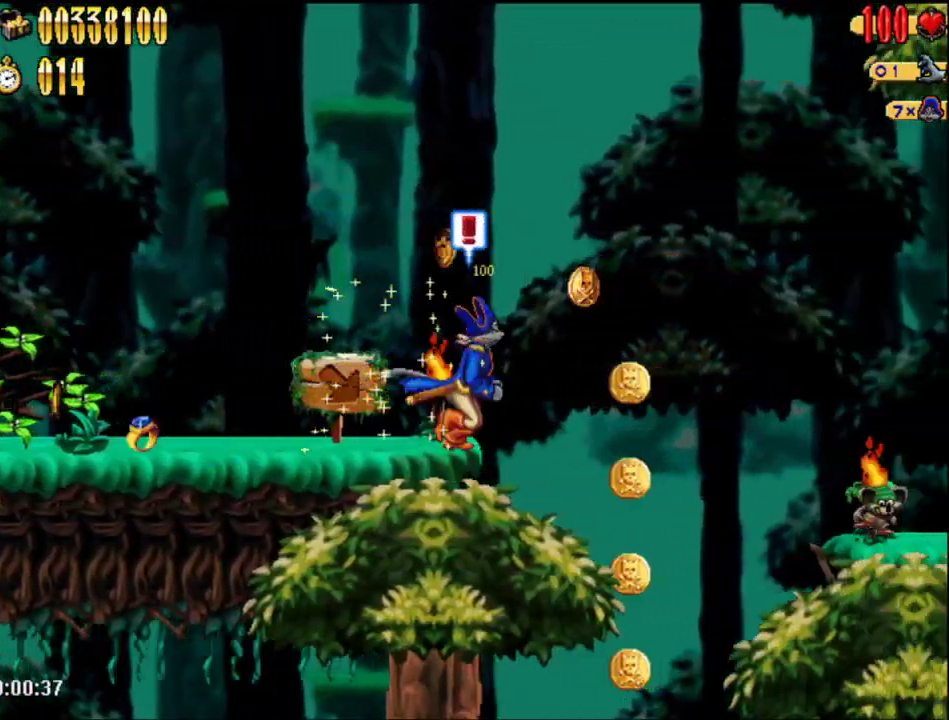
{"buttons": ["DPAD_RIGHT"], "right_stick": "center", "events": [[17, "A", "down"], [450, "A", "up"]]}
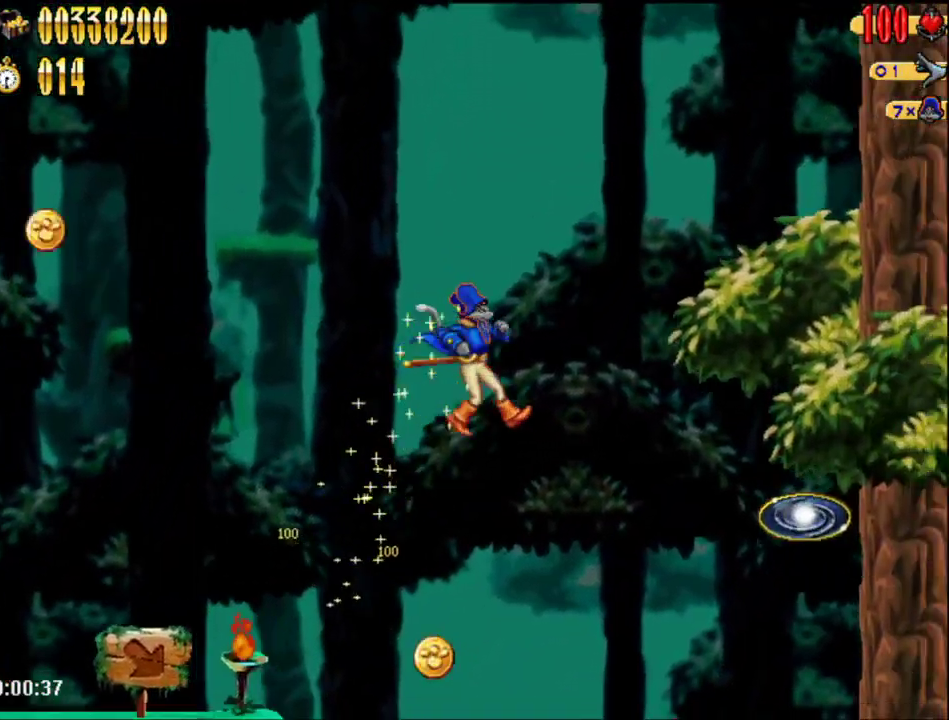
{"buttons": ["A", "DPAD_RIGHT"], "right_stick": "center", "events": [[233, "B", "down"], [350, "B", "up"], [467, "A", "down"]]}
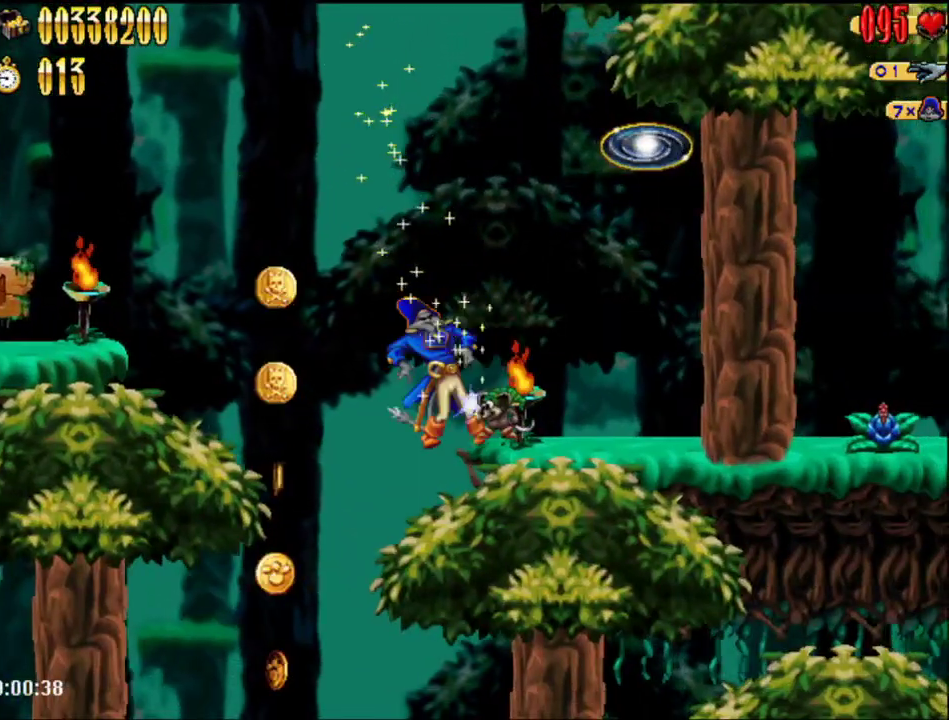
{"buttons": ["A", "DPAD_RIGHT"], "right_stick": "center", "events": [[167, "A", "up"], [450, "A", "down"]]}
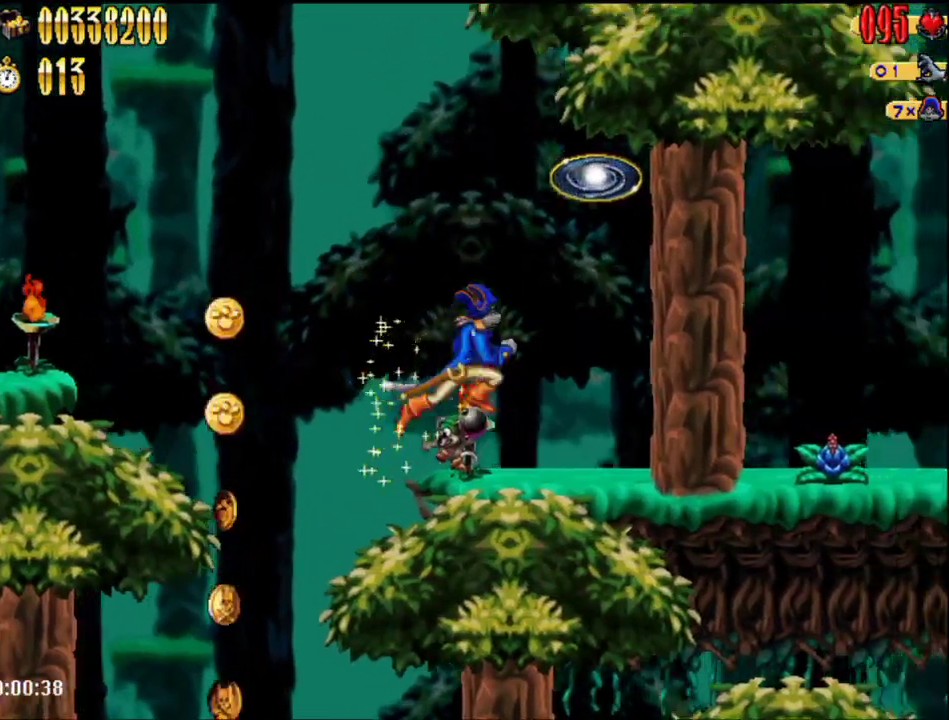
{"buttons": ["DPAD_RIGHT"], "right_stick": "center", "events": [[167, "A", "up"]]}
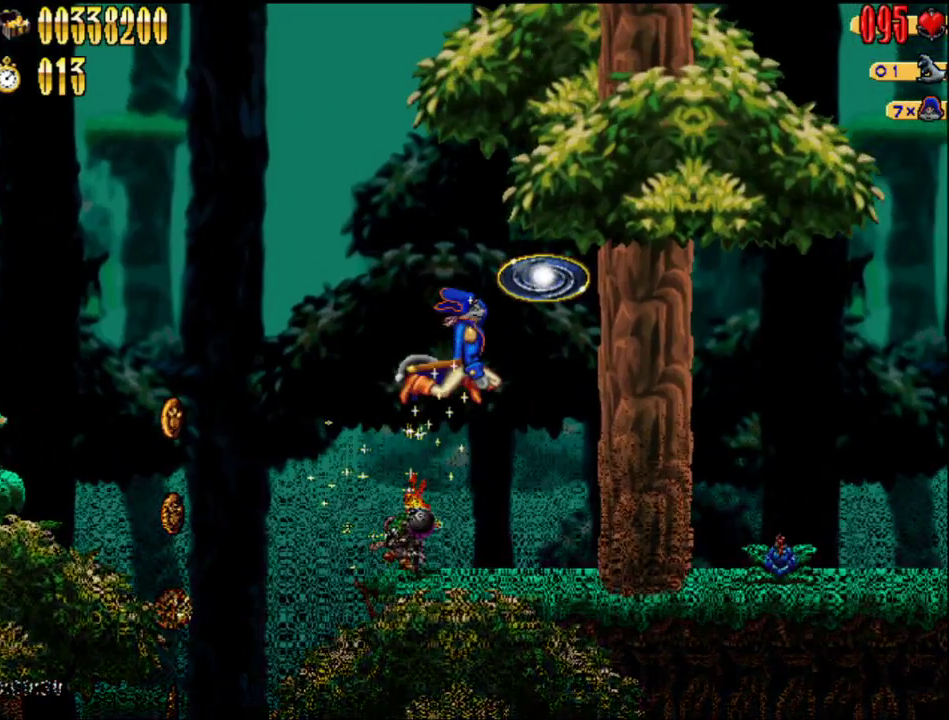
{"buttons": ["DPAD_RIGHT"], "right_stick": "center", "events": []}
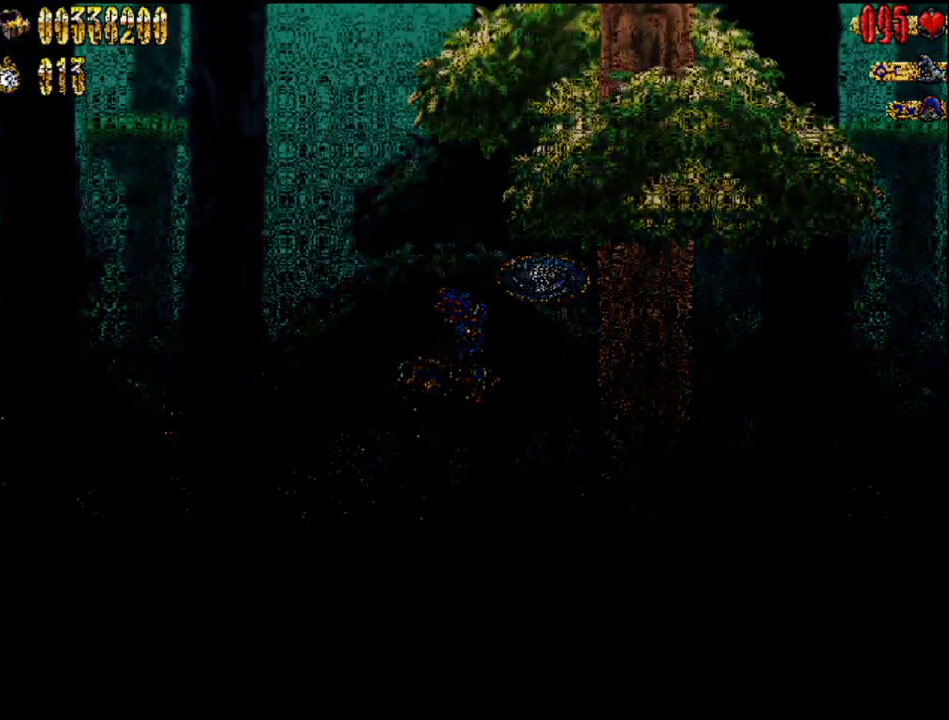
{"buttons": ["DPAD_RIGHT"], "right_stick": "center", "events": []}
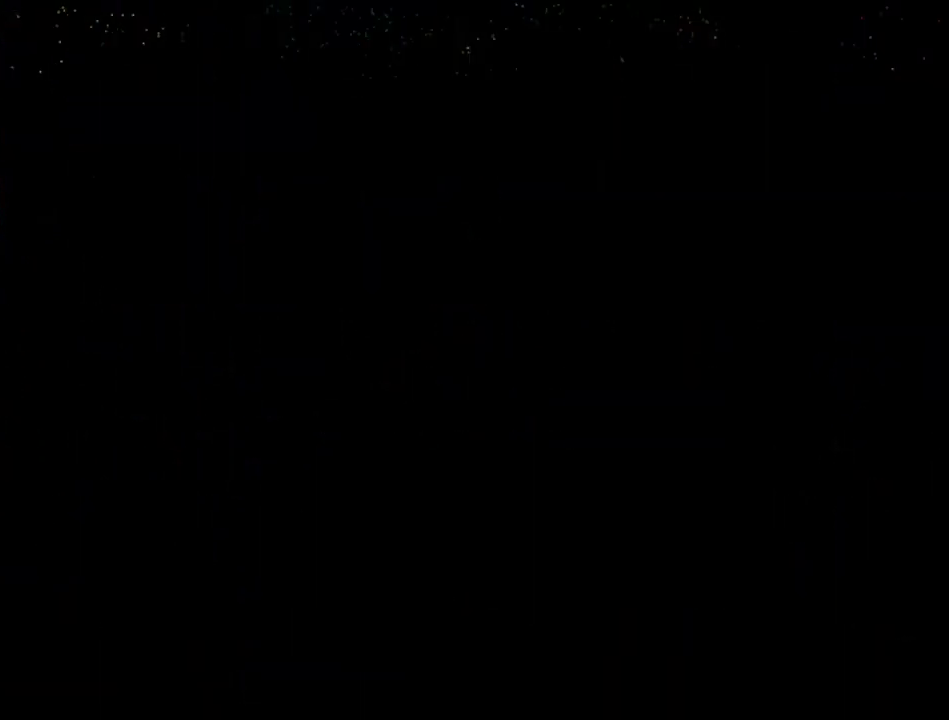
{"buttons": ["DPAD_RIGHT"], "right_stick": "center", "events": []}
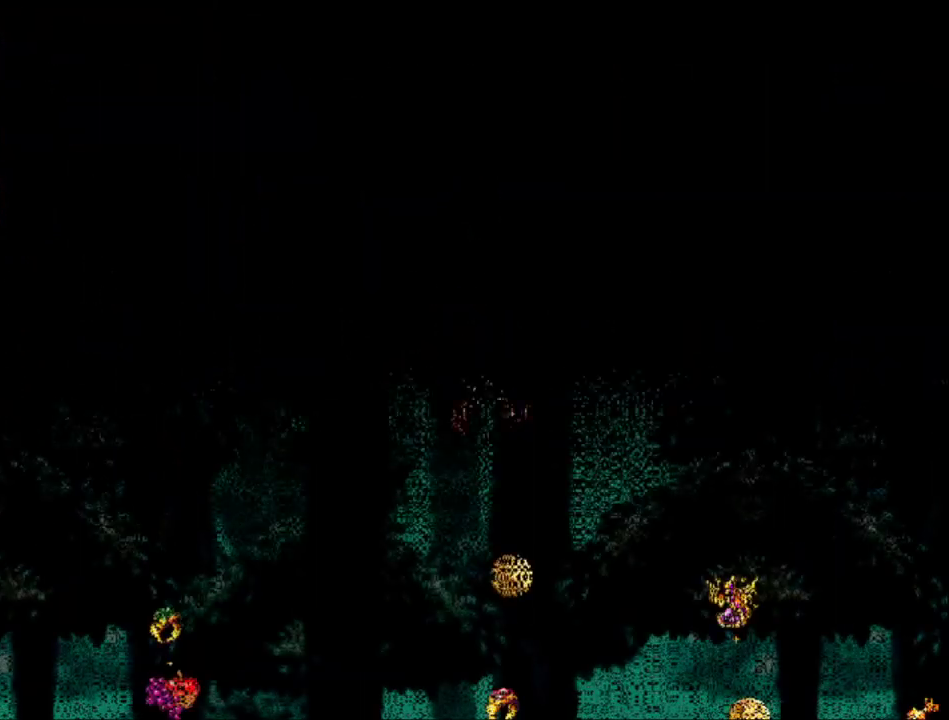
{"buttons": ["DPAD_RIGHT"], "right_stick": "center", "events": []}
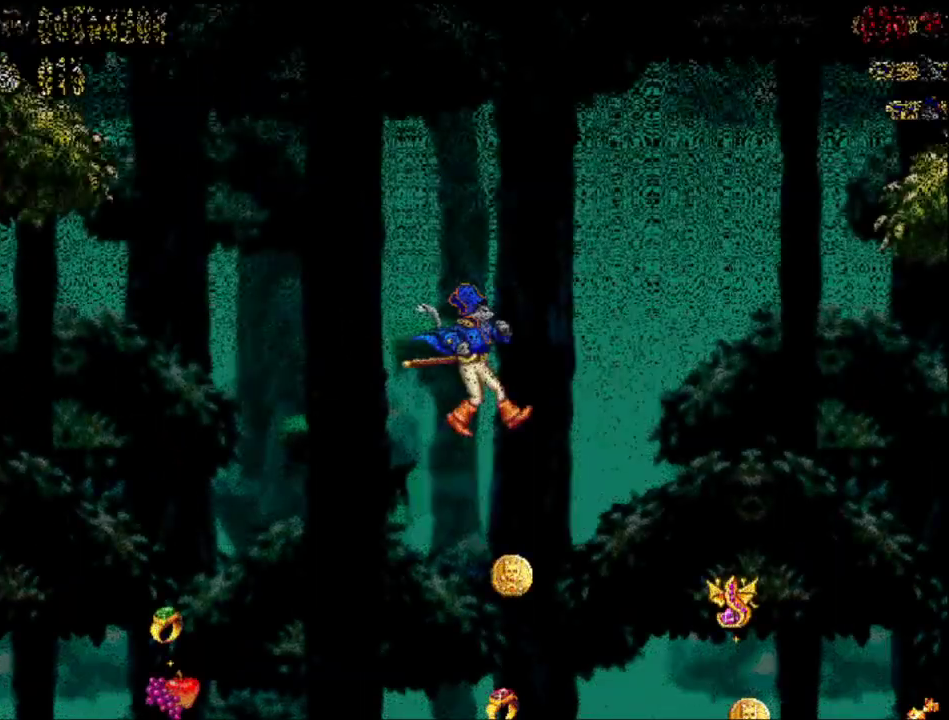
{"buttons": ["DPAD_RIGHT"], "right_stick": "center", "events": []}
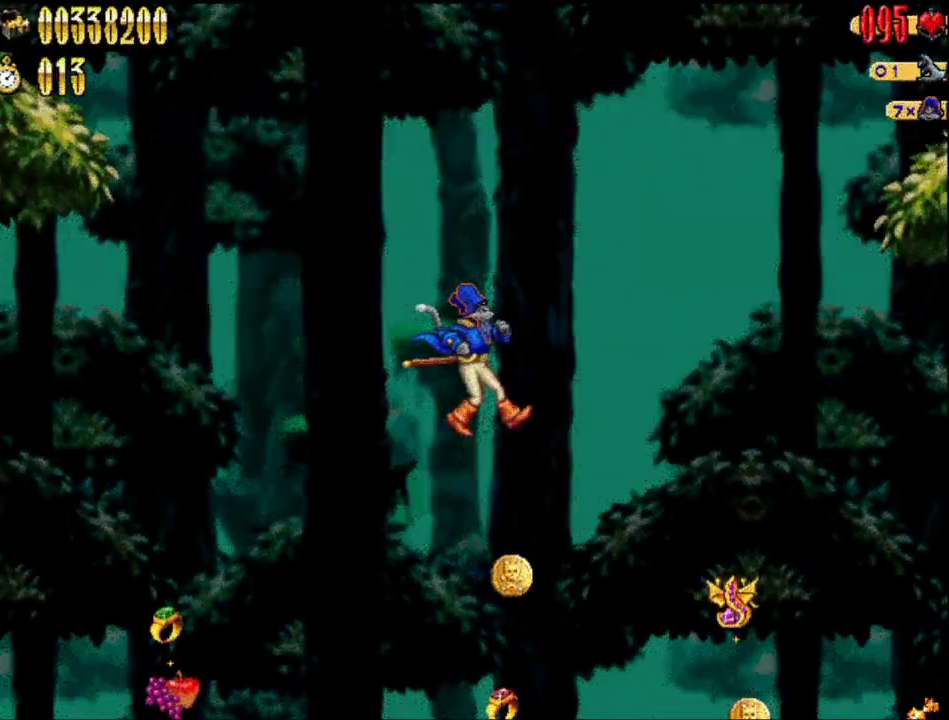
{"buttons": ["DPAD_RIGHT"], "right_stick": "center", "events": []}
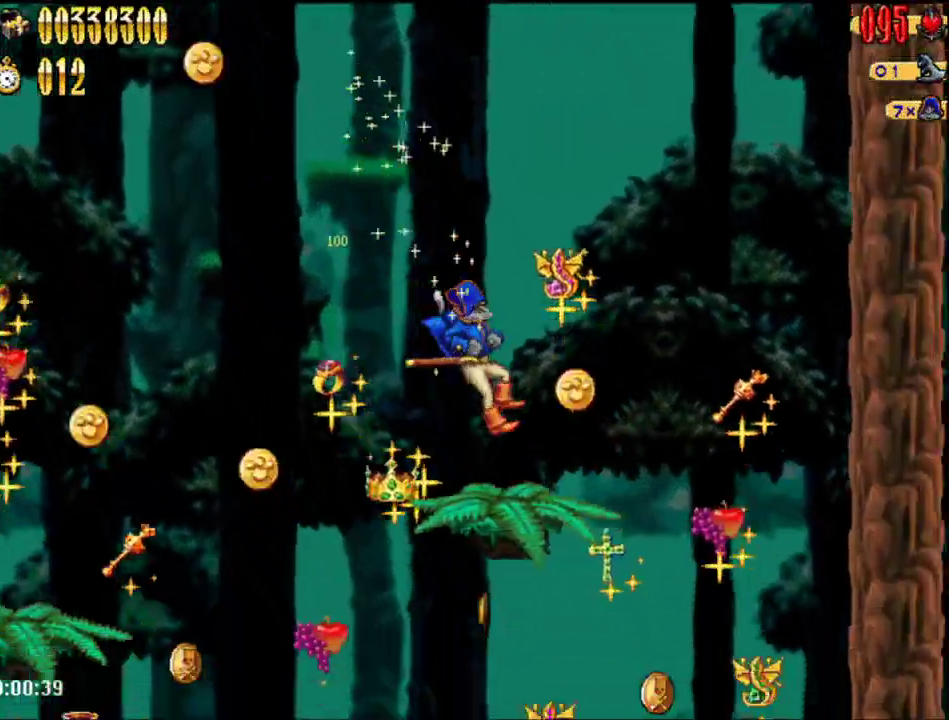
{"buttons": ["DPAD_RIGHT"], "right_stick": "center", "events": [[83, "DPAD_RIGHT", "up"], [233, "DPAD_RIGHT", "down"]]}
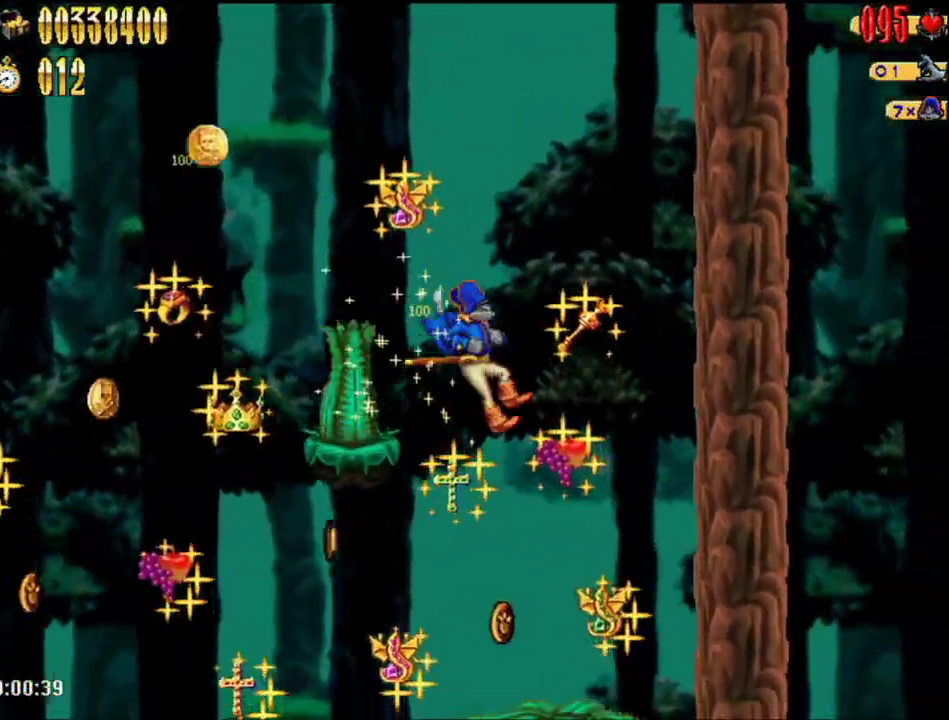
{"buttons": ["A", "DPAD_UP", "DPAD_LEFT"], "right_stick": "center", "events": [[167, "DPAD_RIGHT", "up"], [400, "A", "down"], [400, "DPAD_LEFT", "down"], [483, "DPAD_UP", "down"]]}
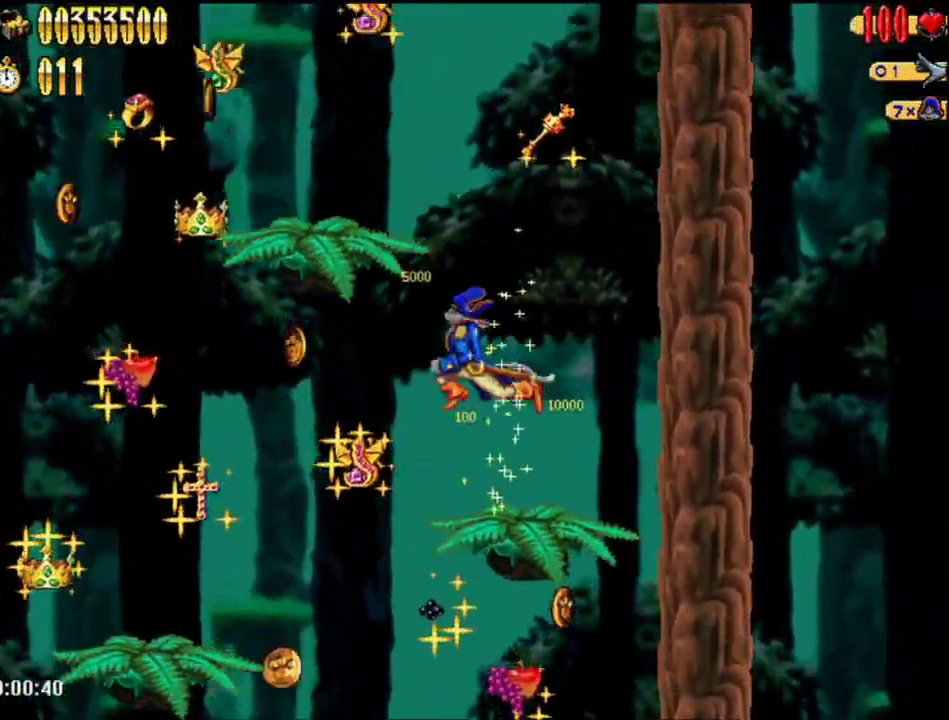
{"buttons": [], "right_stick": "center", "events": [[333, "A", "up"], [333, "DPAD_LEFT", "up"], [333, "DPAD_UP", "up"]]}